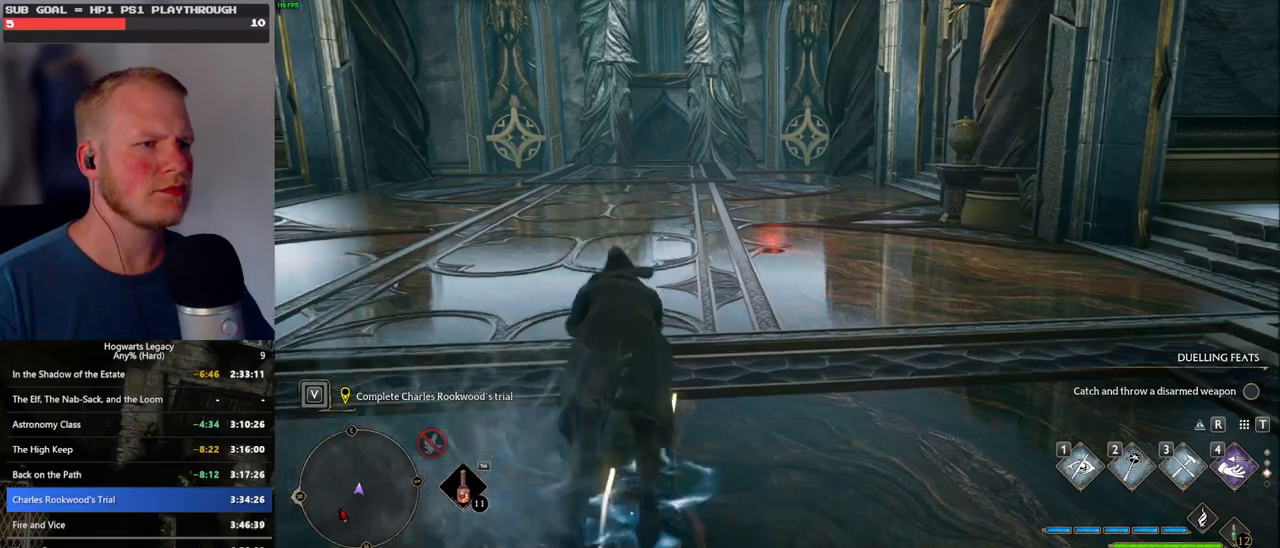
Gameplay with keyboard and mouse; each line is a JSON object with the keys and mouse buttons held at the frame after it. "events" lists presses ("down") and releases ("up") of ".", "/", "0", "1", "2", "3", "4", "5", "6", "7", "8", "9", "a", "alt_l", "alt_r", "b", "backslash", "backspace", "c", "caps_lock", "comma", "ctrl_l", "ctrl_r", "d", "e", "equals", "escape", "f", "f1", "f10", "f11", "f12", "f2", "f3", "f4", "f5", "f6", "f7", "f8", "f9", "g", "h", "i", "j", "k", "l", "lbracket", "m", "minus", "n", "o", "p", "q", "quote", "r", "rbracket", "return", "s", "semicolon", "shift_l", "shift_r", "space", "super", "super_r", "t", "tab", "tilde", "u", "v", "w", "x", "y", "z", "mouse_left", "mouse_wheel", "mouse_right", "mouse_mb4" and "mouse_mb5" between this image and that frame as [ms after this image, input, new state], when the widget could be followed in between. "mouse_left", "mouse_wheel", "mouse_right", "mouse_mb4", "mouse_mb5" = the "left", "wheel", "right", "mb4", "mb5" buttons of the "mouse" list. No other keys are recorded. "wheel" means that the mouse wheel is clicked or scrolled. Mouse movement is not recorded.
{"keys": ["w"], "mouse": [], "events": [[233, "space", "up"], [317, "mouse_left", "down"], [400, "mouse_left", "up"]]}
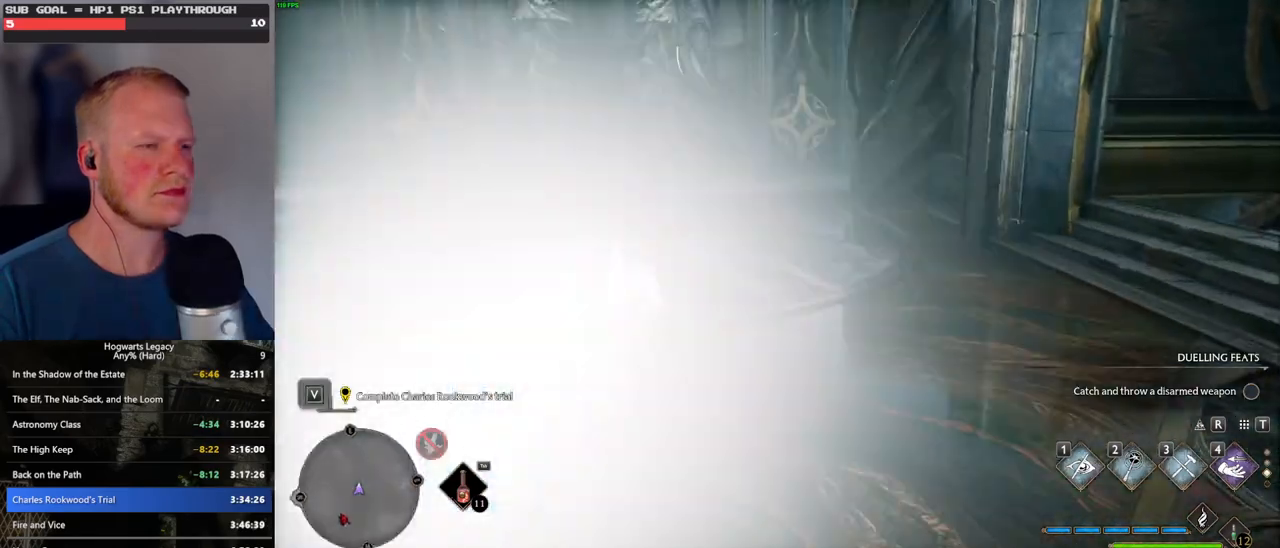
{"keys": ["w"], "mouse": [], "events": []}
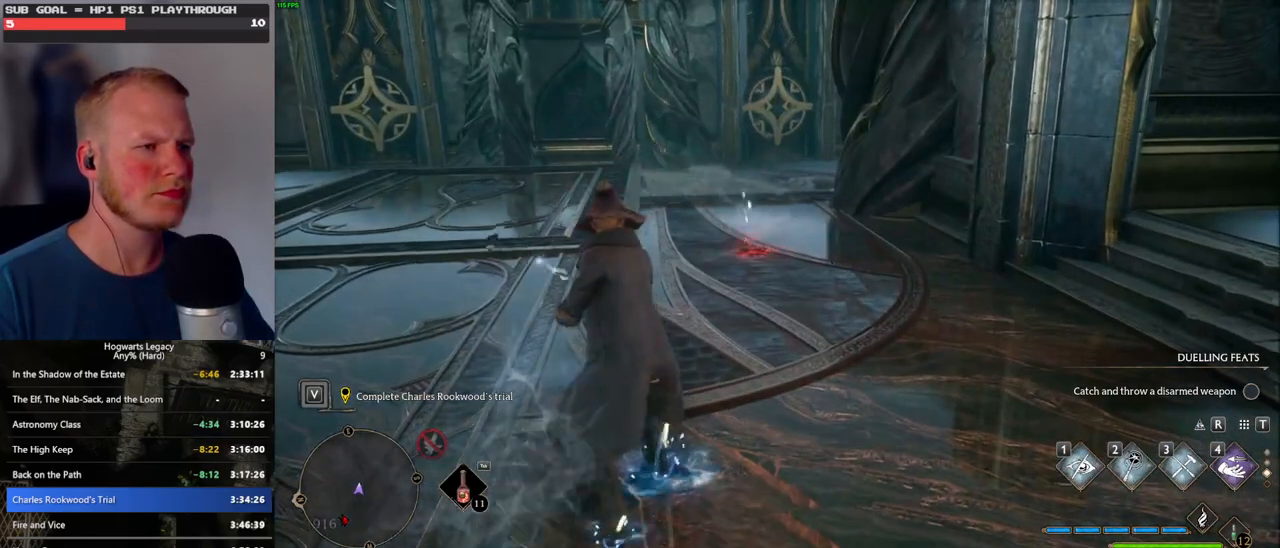
{"keys": ["w"], "mouse": [], "events": [[17, "shift_l", "down"], [117, "shift_l", "up"]]}
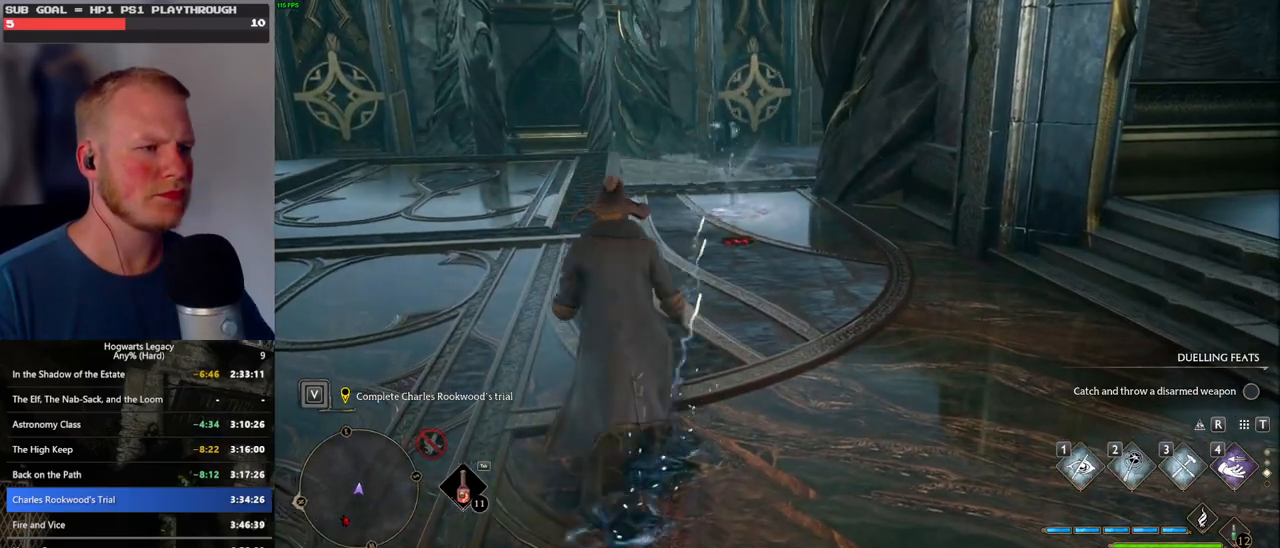
{"keys": ["w"], "mouse": [], "events": []}
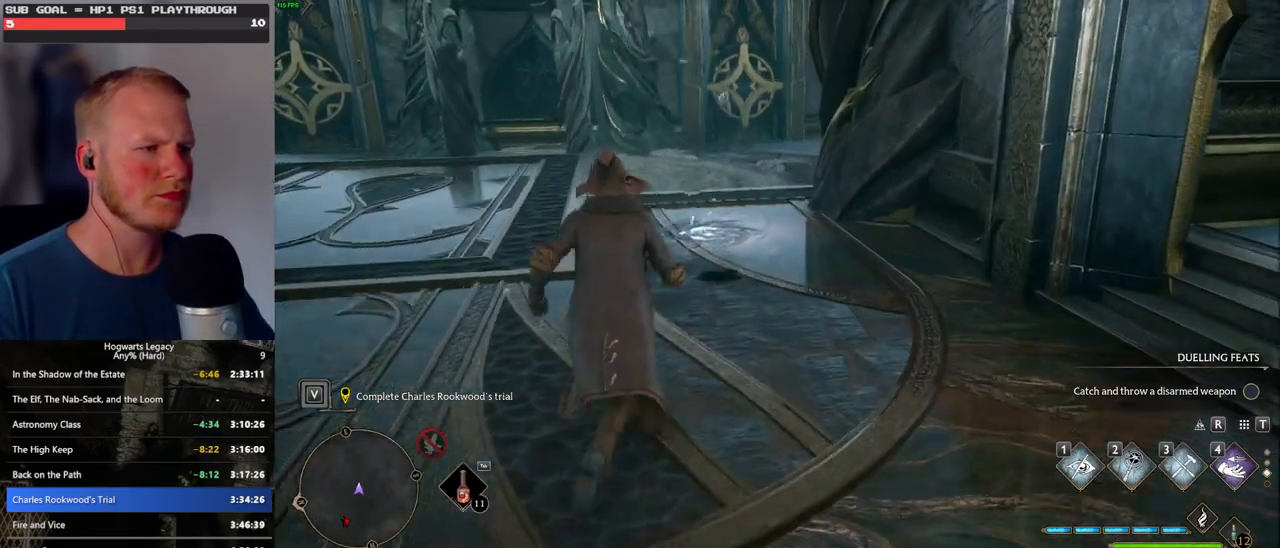
{"keys": ["w"], "mouse": [], "events": []}
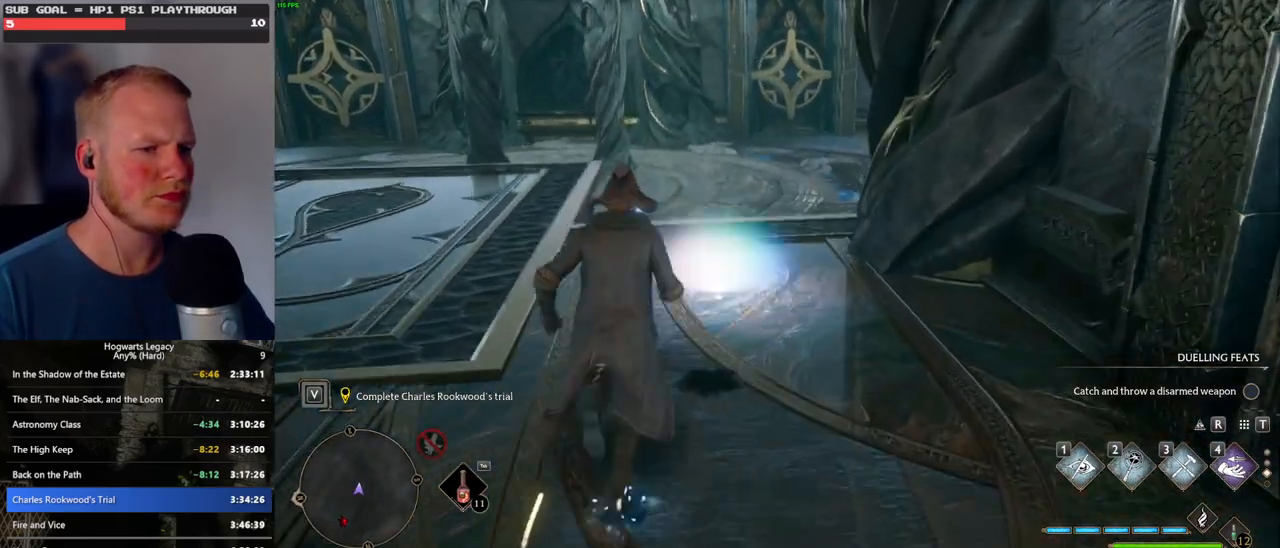
{"keys": ["w"], "mouse": [], "events": [[117, "1", "down"], [217, "1", "up"]]}
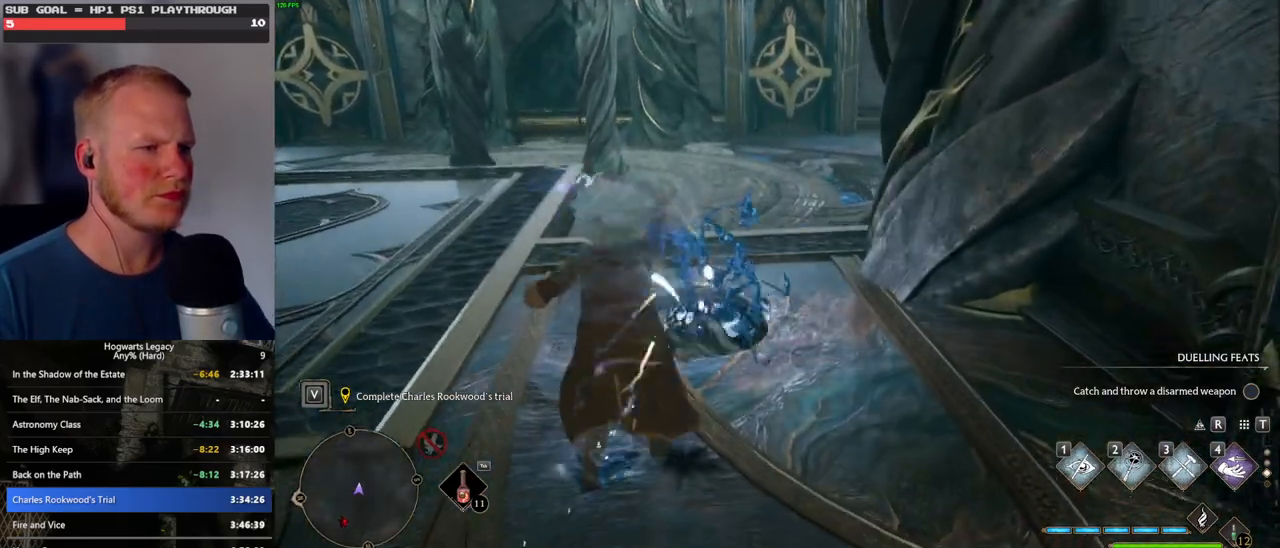
{"keys": ["w"], "mouse": [], "events": []}
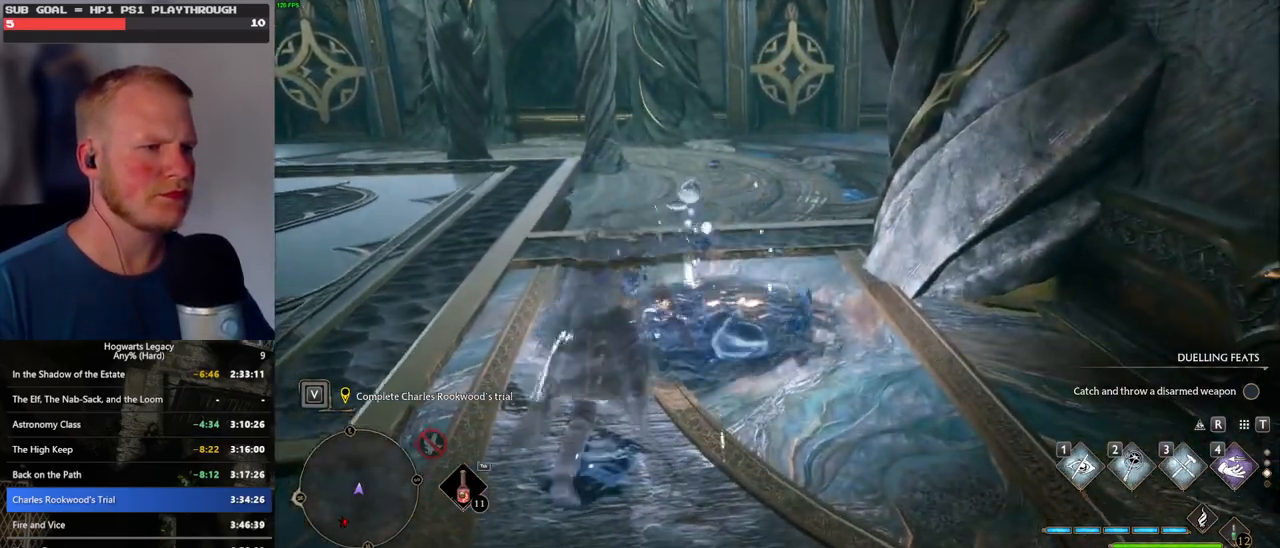
{"keys": ["f"], "mouse": [], "events": [[150, "f", "down"], [200, "w", "up"], [250, "f", "up"], [333, "f", "down"], [400, "f", "up"], [483, "f", "down"]]}
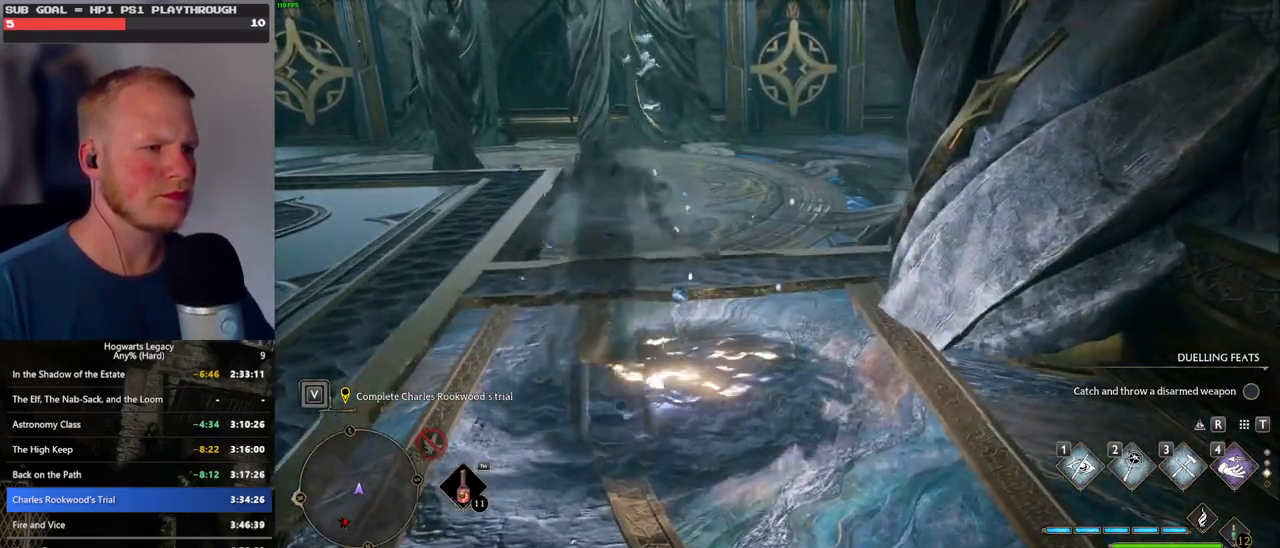
{"keys": [], "mouse": [], "events": [[67, "f", "up"]]}
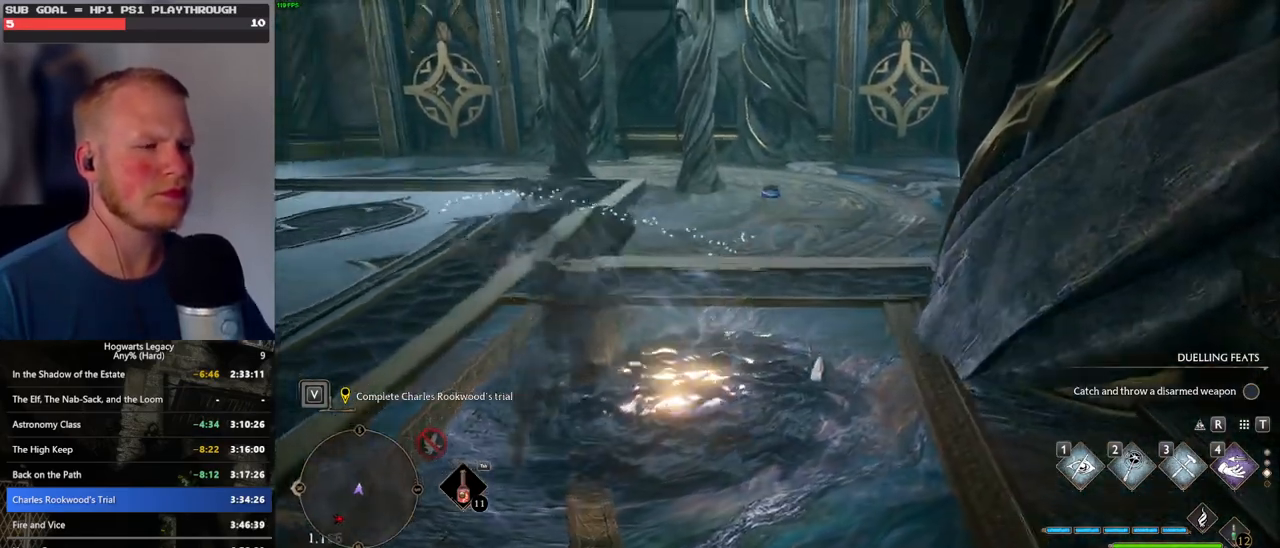
{"keys": [], "mouse": [], "events": []}
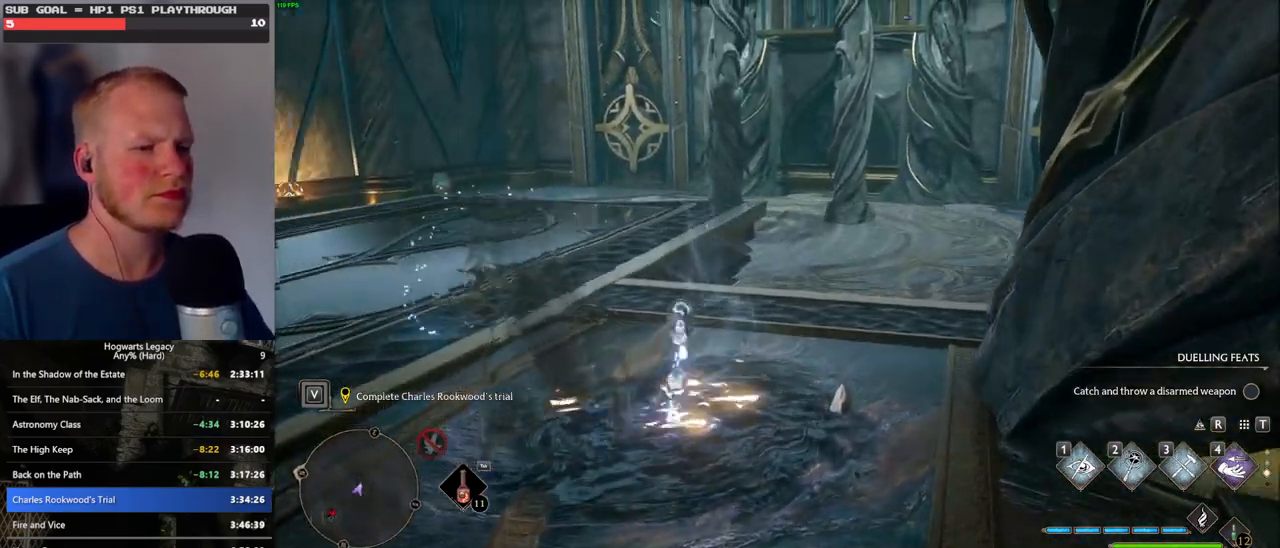
{"keys": [], "mouse": [], "events": [[267, "mouse_wheel", "down"], [483, "mouse_wheel", "up"]]}
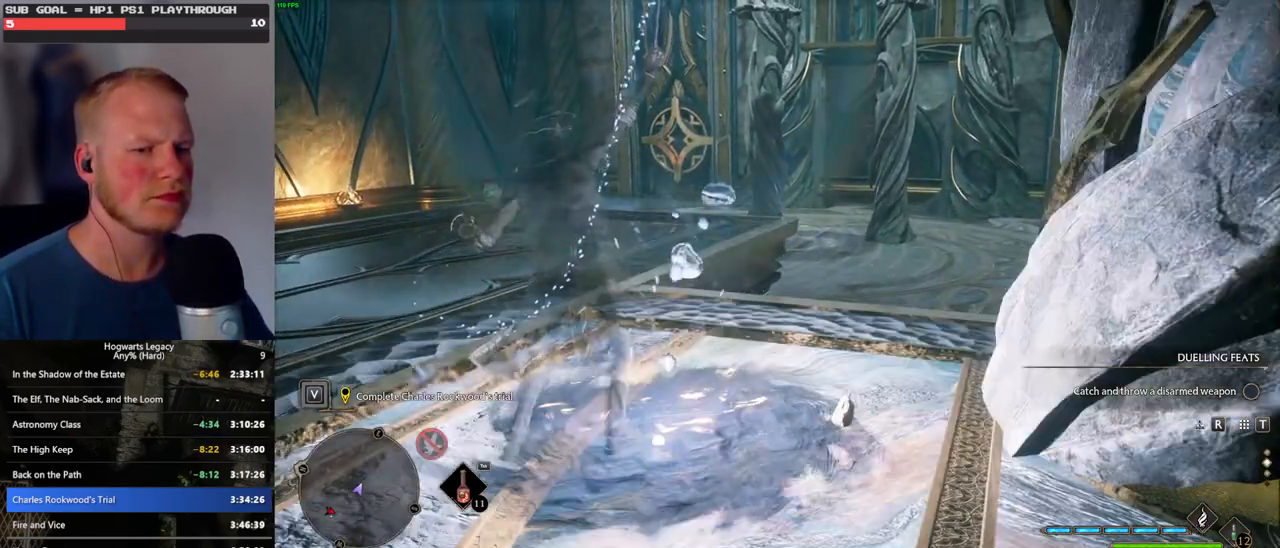
{"keys": ["w"], "mouse": [], "events": [[450, "w", "down"]]}
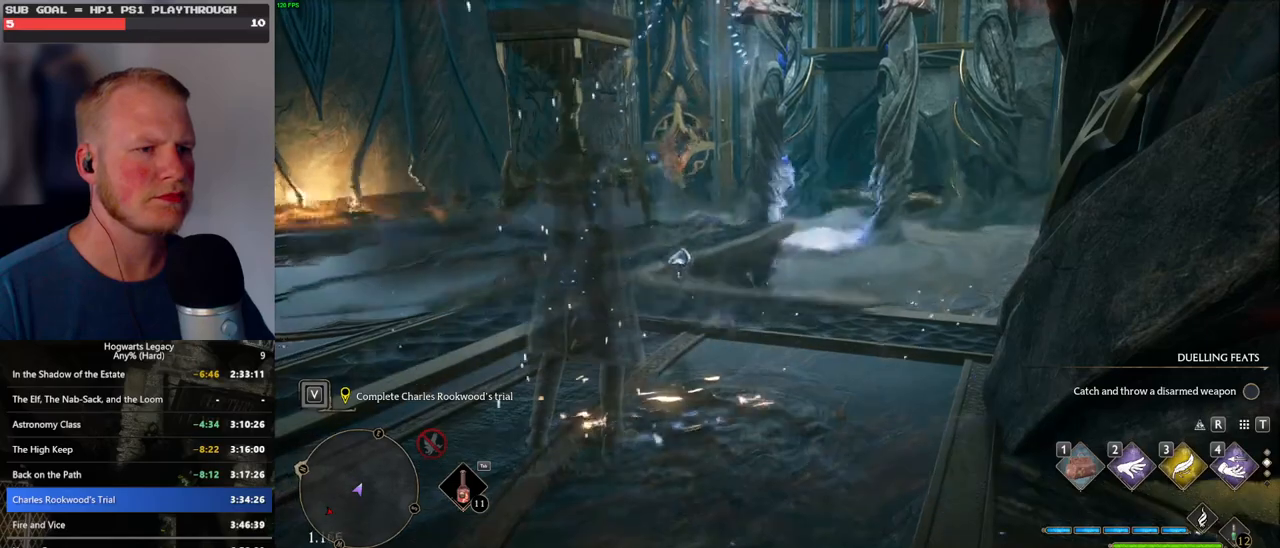
{"keys": ["space", "w"], "mouse": [], "events": [[67, "d", "down"], [417, "space", "down"], [467, "d", "up"]]}
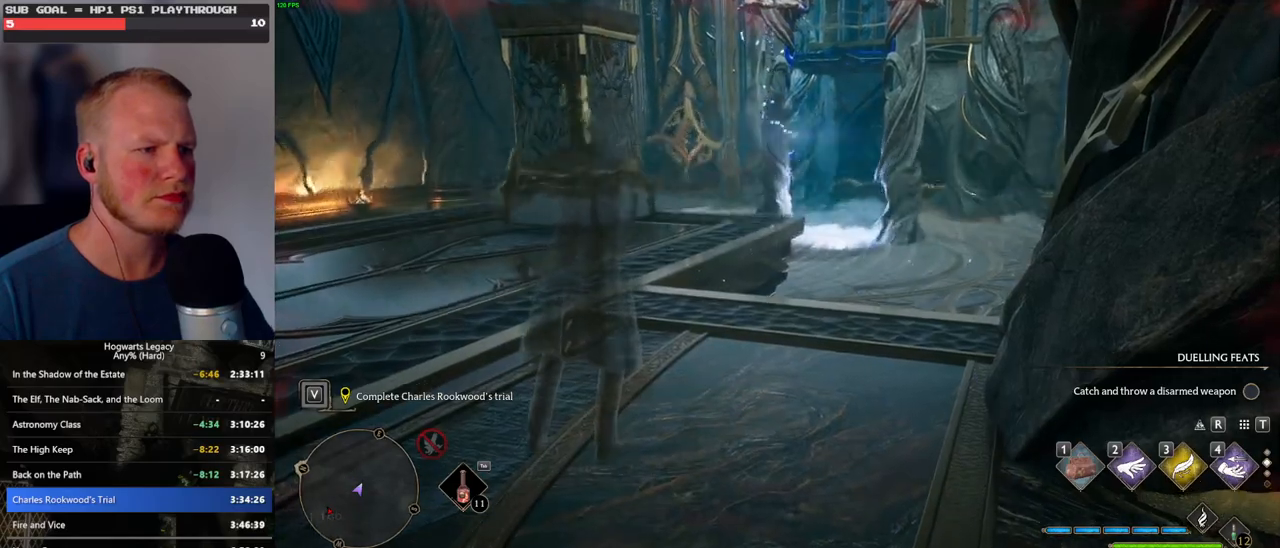
{"keys": ["w"], "mouse": [], "events": [[33, "space", "up"], [67, "shift_l", "down"], [200, "d", "down"], [233, "shift_l", "up"], [417, "d", "up"]]}
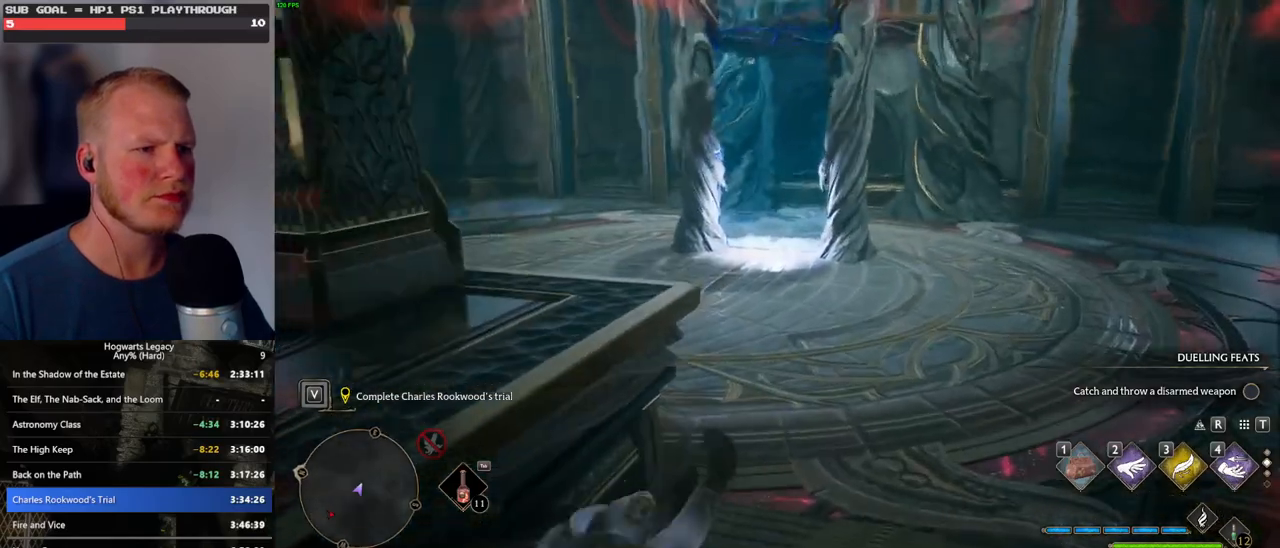
{"keys": ["w"], "mouse": ["right"], "events": [[167, "mouse_right", "down"], [267, "a", "down"], [417, "a", "up"]]}
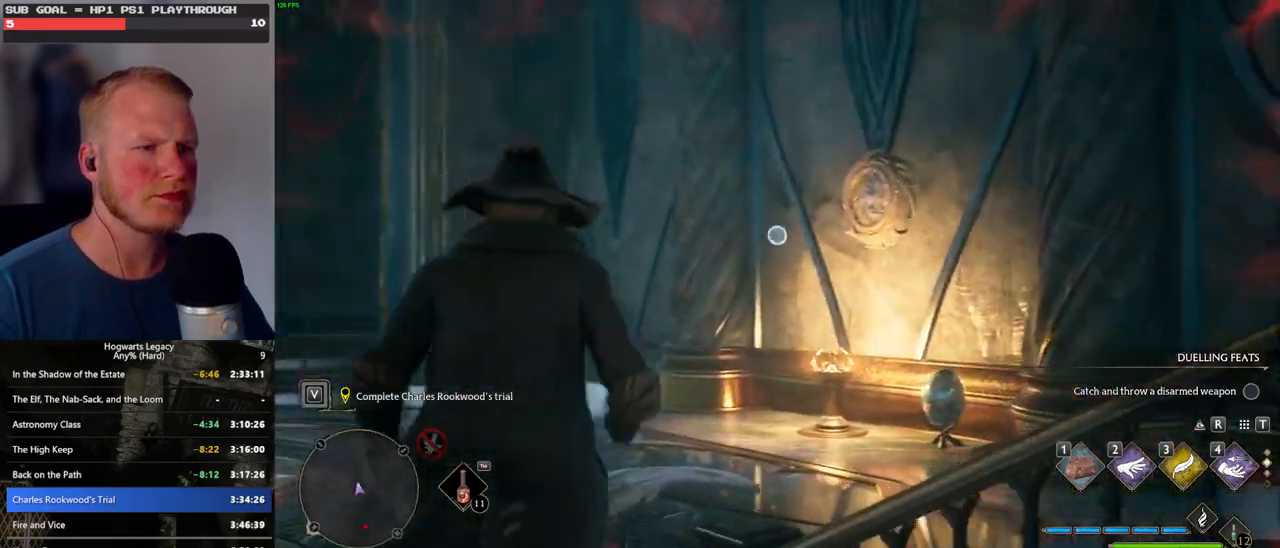
{"keys": ["a"], "mouse": ["right"], "events": [[100, "a", "down"], [233, "mouse_left", "down"], [300, "w", "up"], [383, "mouse_left", "up"]]}
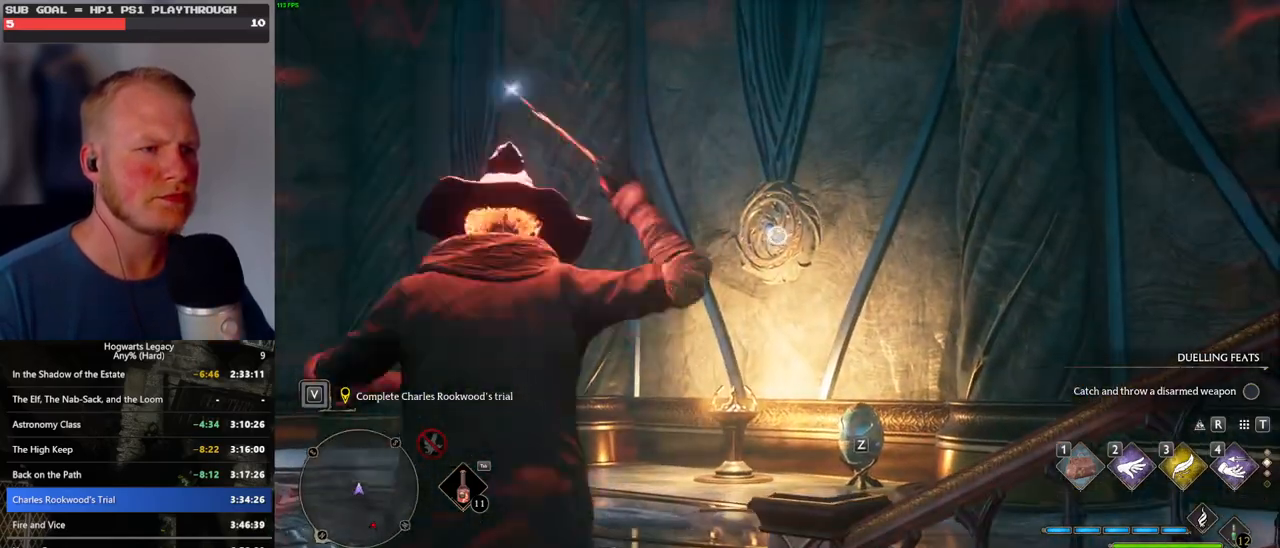
{"keys": ["a"], "mouse": [], "events": [[117, "a", "up"], [167, "a", "down"], [367, "mouse_right", "up"]]}
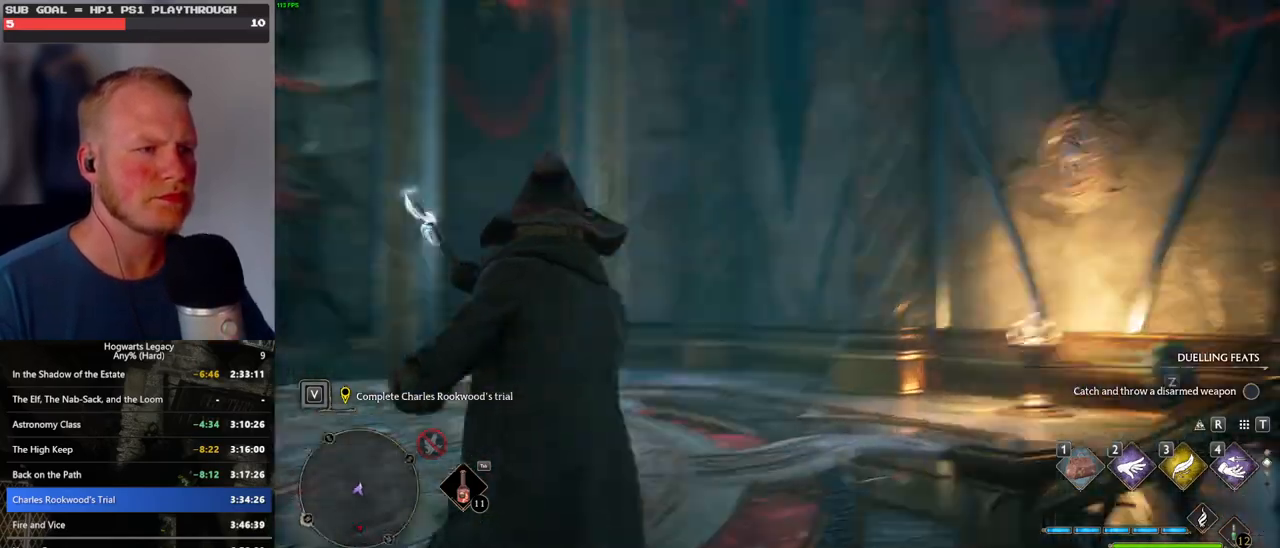
{"keys": ["a", "w"], "mouse": [], "events": [[100, "w", "down"]]}
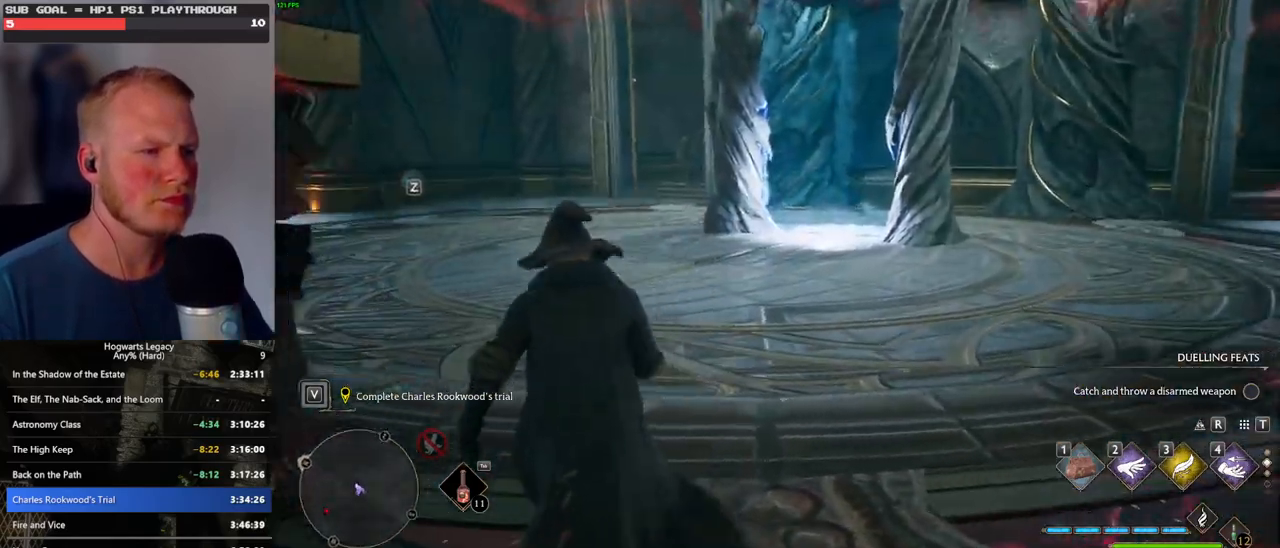
{"keys": ["space", "w"], "mouse": [], "events": [[67, "a", "up"], [167, "space", "down"]]}
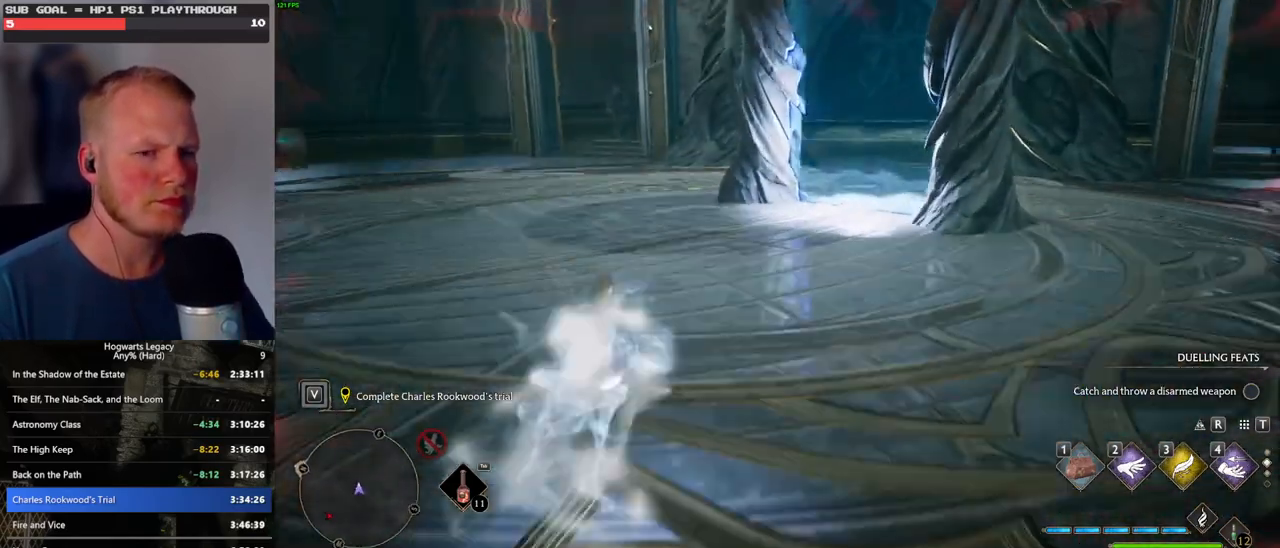
{"keys": ["w"], "mouse": [], "events": [[200, "space", "up"]]}
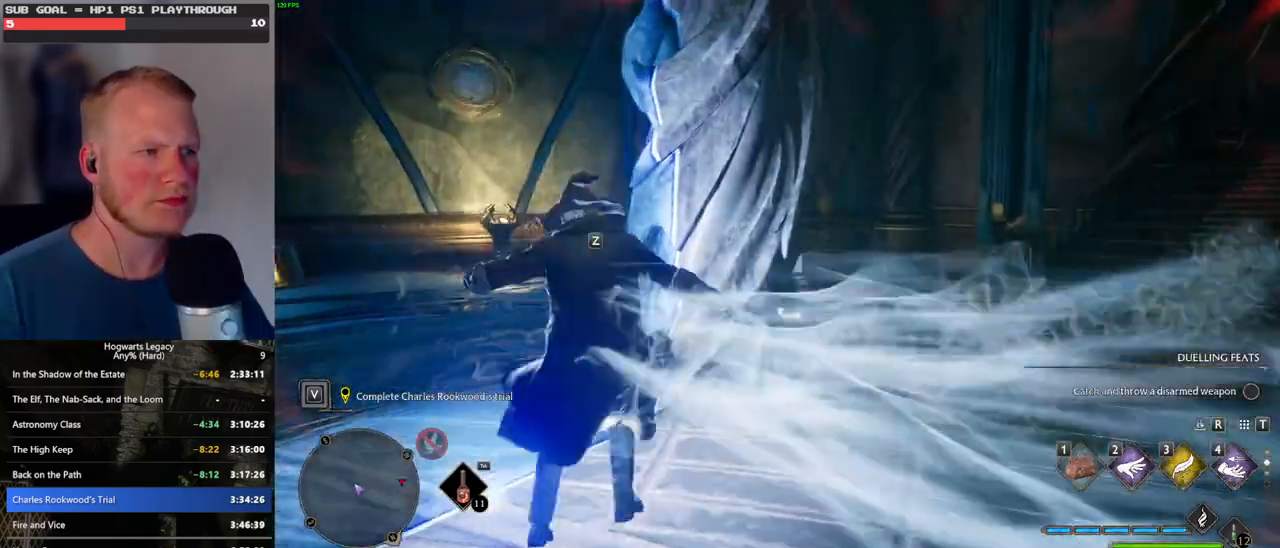
{"keys": ["space", "w"], "mouse": [], "events": [[283, "space", "down"]]}
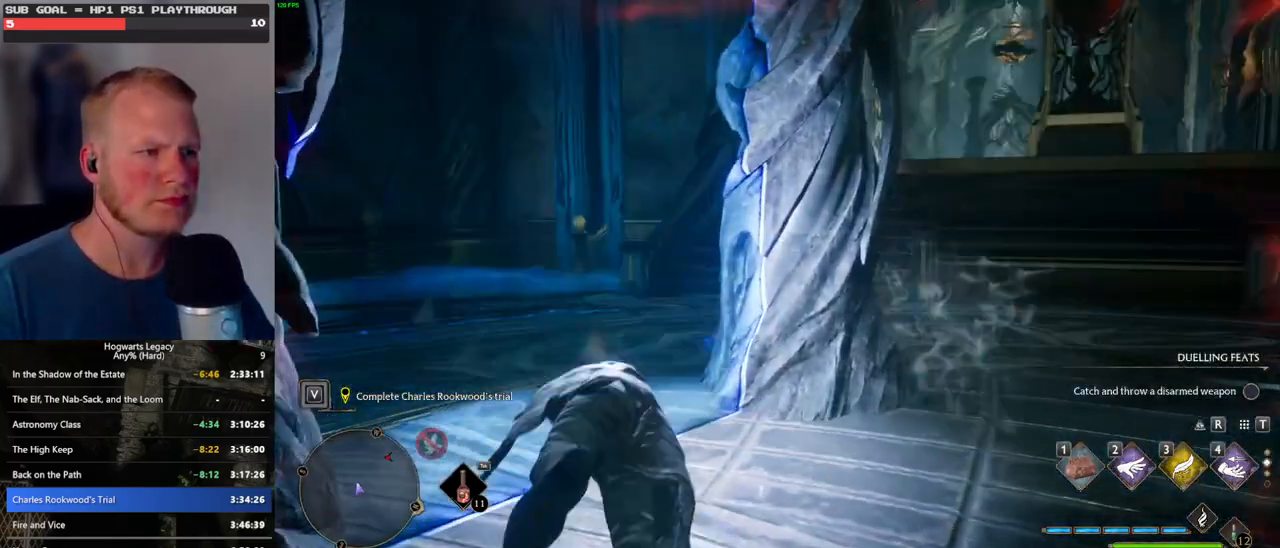
{"keys": [], "mouse": ["right"], "events": [[167, "space", "up"], [217, "a", "down"], [250, "w", "up"], [317, "mouse_right", "down"], [500, "a", "up"]]}
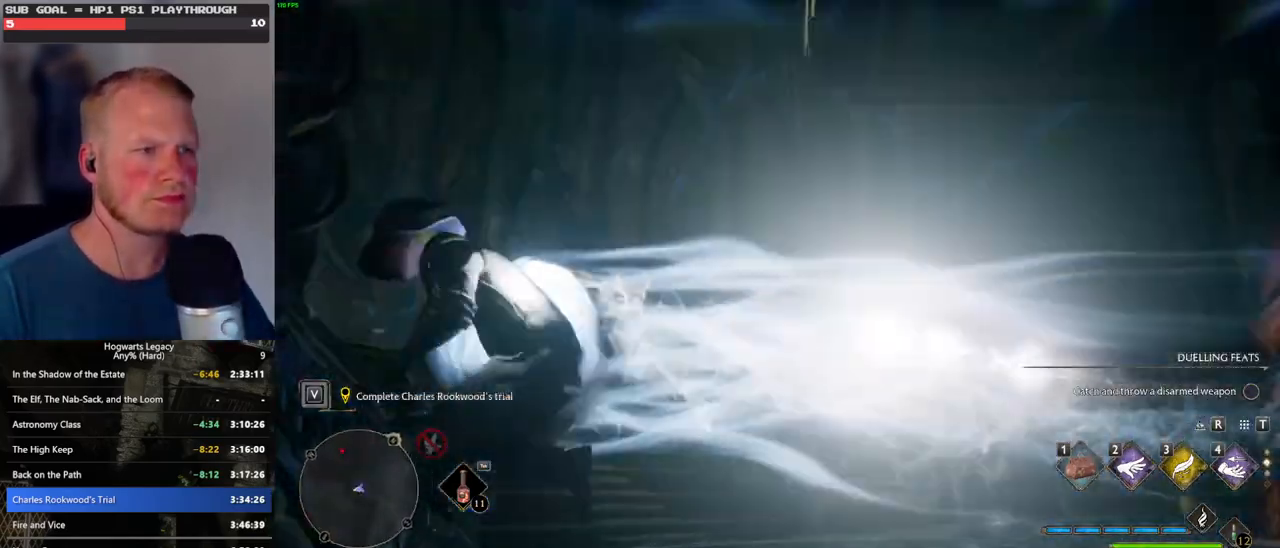
{"keys": [], "mouse": ["right"], "events": []}
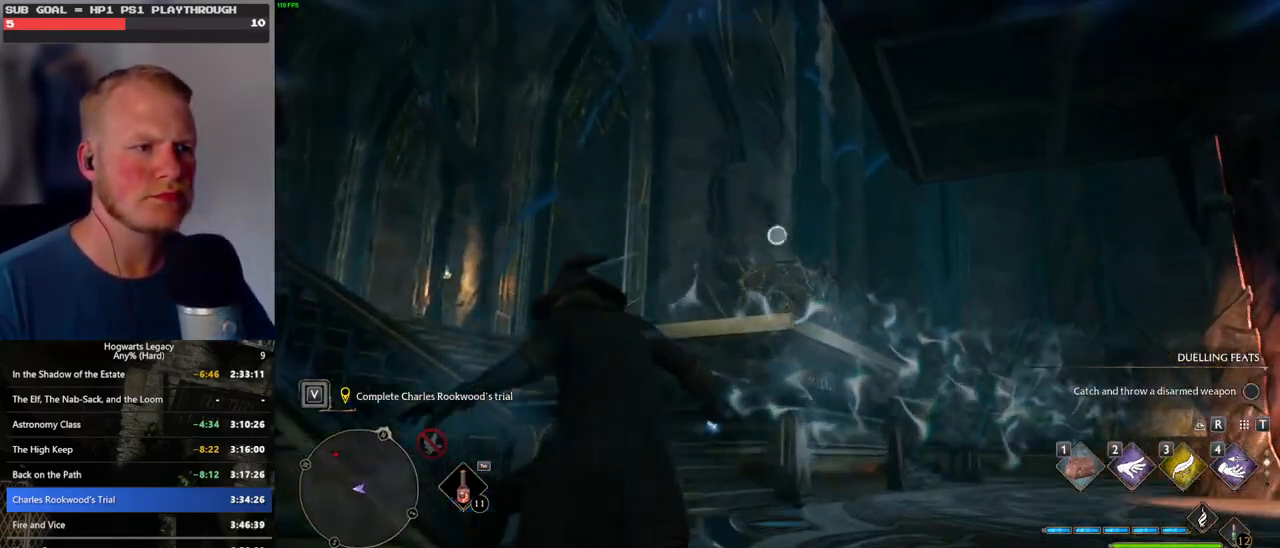
{"keys": [], "mouse": ["right"], "events": [[250, "3", "down"], [350, "3", "up"]]}
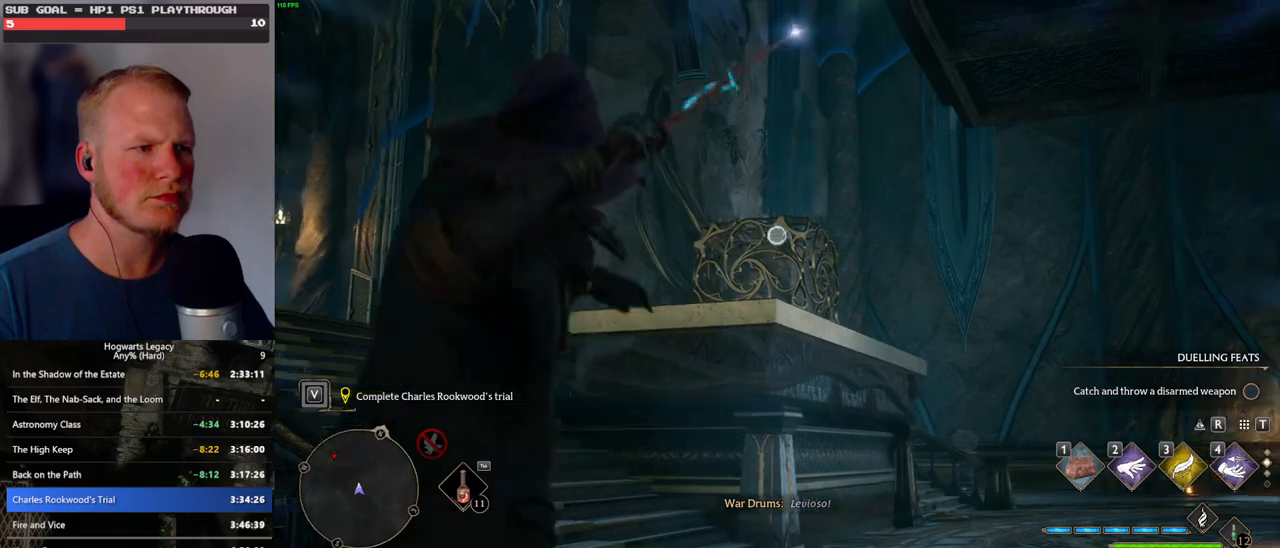
{"keys": [], "mouse": ["right"], "events": []}
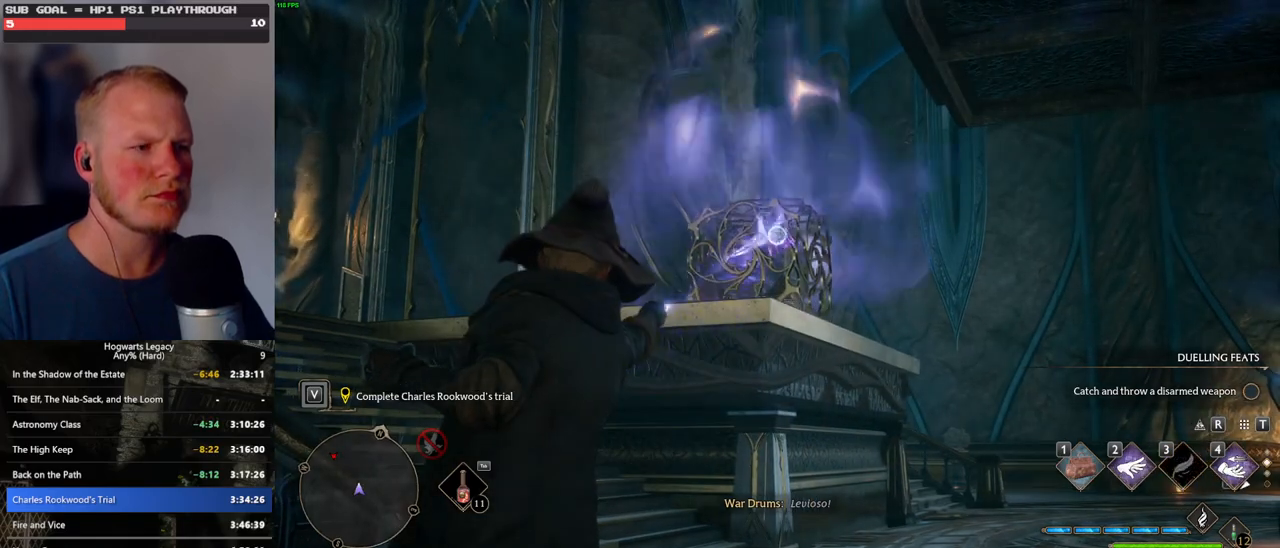
{"keys": ["space", "w"], "mouse": [], "events": [[83, "d", "down"], [83, "mouse_right", "up"], [83, "w", "down"], [250, "space", "down"], [350, "d", "up"]]}
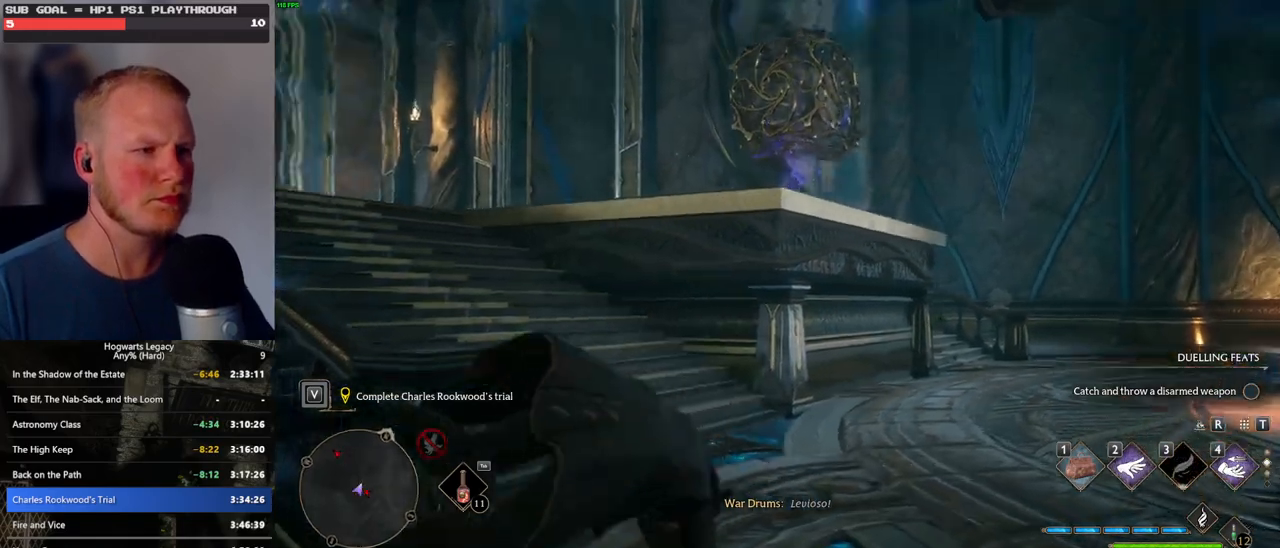
{"keys": ["w"], "mouse": [], "events": [[367, "space", "up"]]}
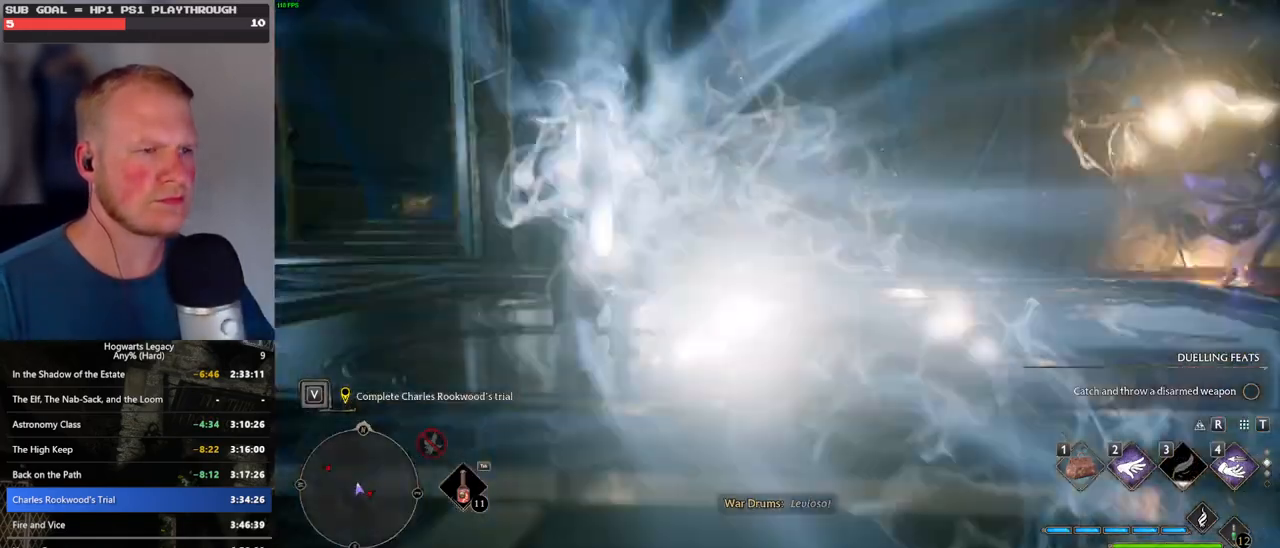
{"keys": [], "mouse": [], "events": [[417, "w", "up"]]}
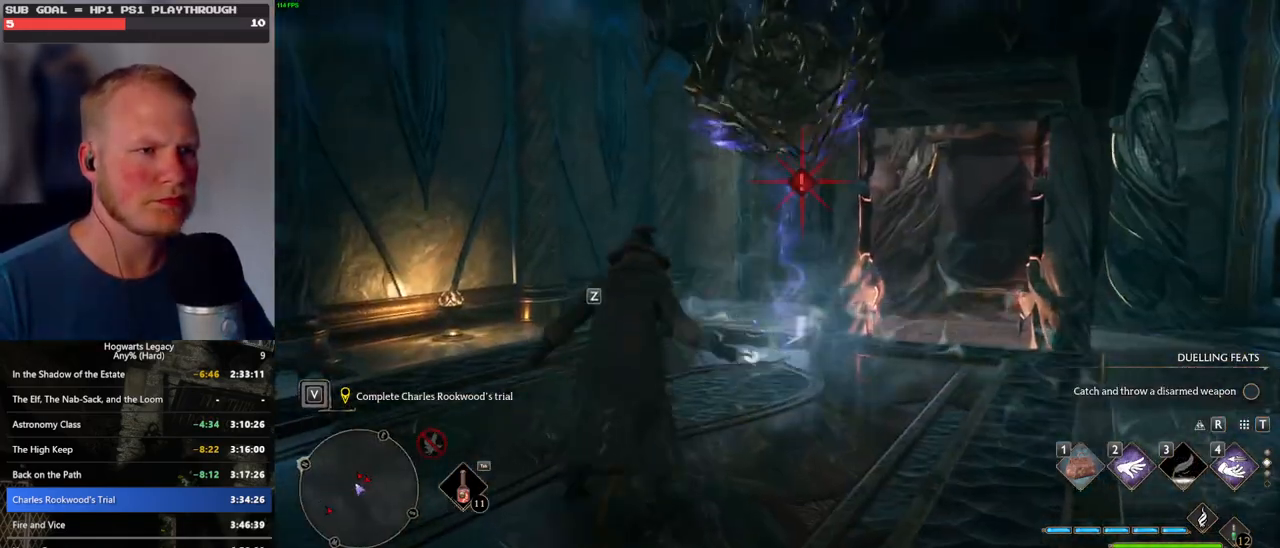
{"keys": [], "mouse": [], "events": []}